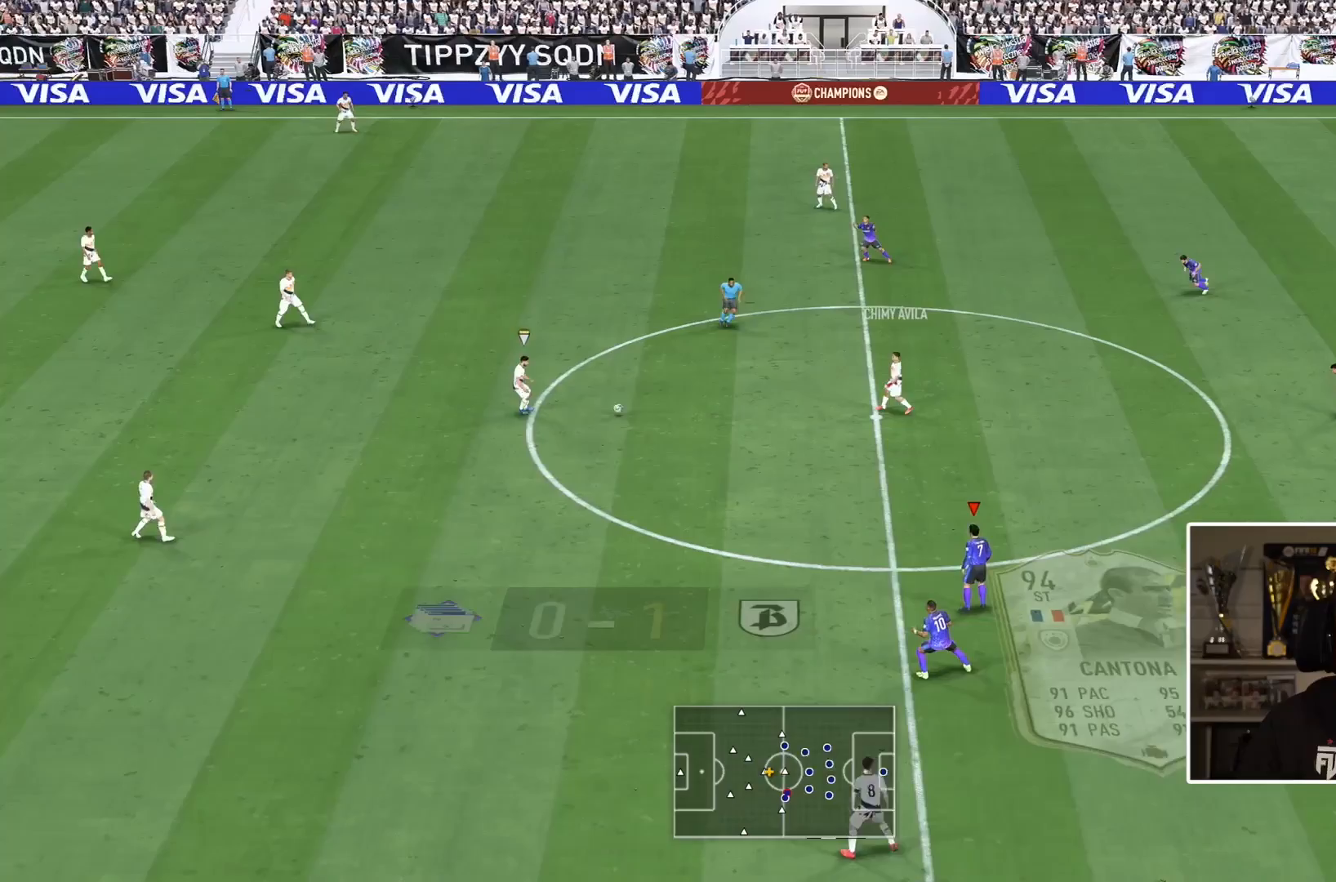
Gameplay with a controller (PlayStation layout); each line is a JSON object with the inputs held at the frame after it. "events" lists button and stick changes between this image and that frame as [ms after this image, input, new state], when the widget could be followed in between. Not read: L3 R3.
{"buttons": ["L1"], "left_stick": "down-left", "right_stick": "center", "events": [[417, "left_stick", "down-left"], [483, "L1", "down"]]}
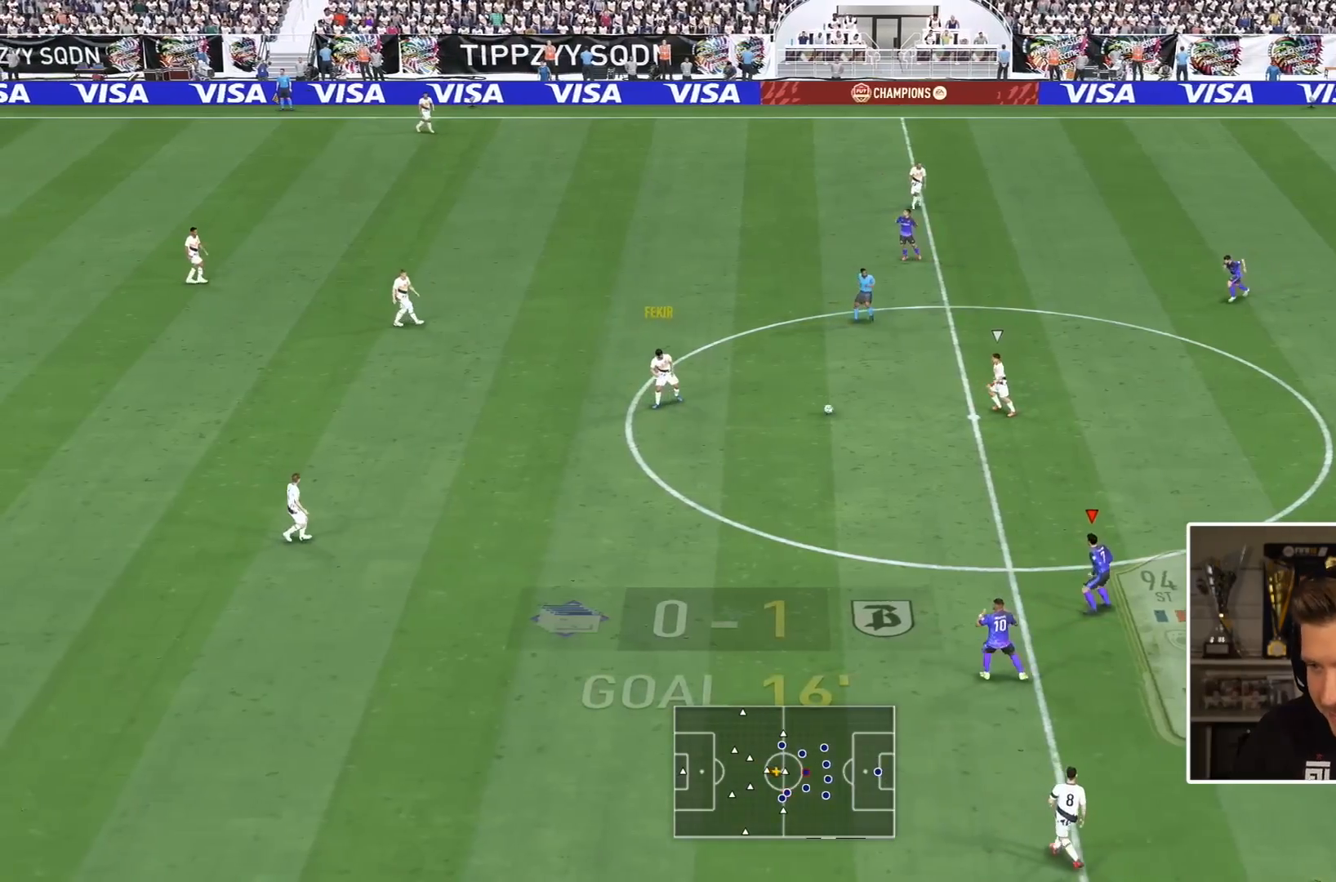
{"buttons": ["R1"], "left_stick": "down-left", "right_stick": "center", "events": [[83, "L1", "up"], [117, "R1", "down"]]}
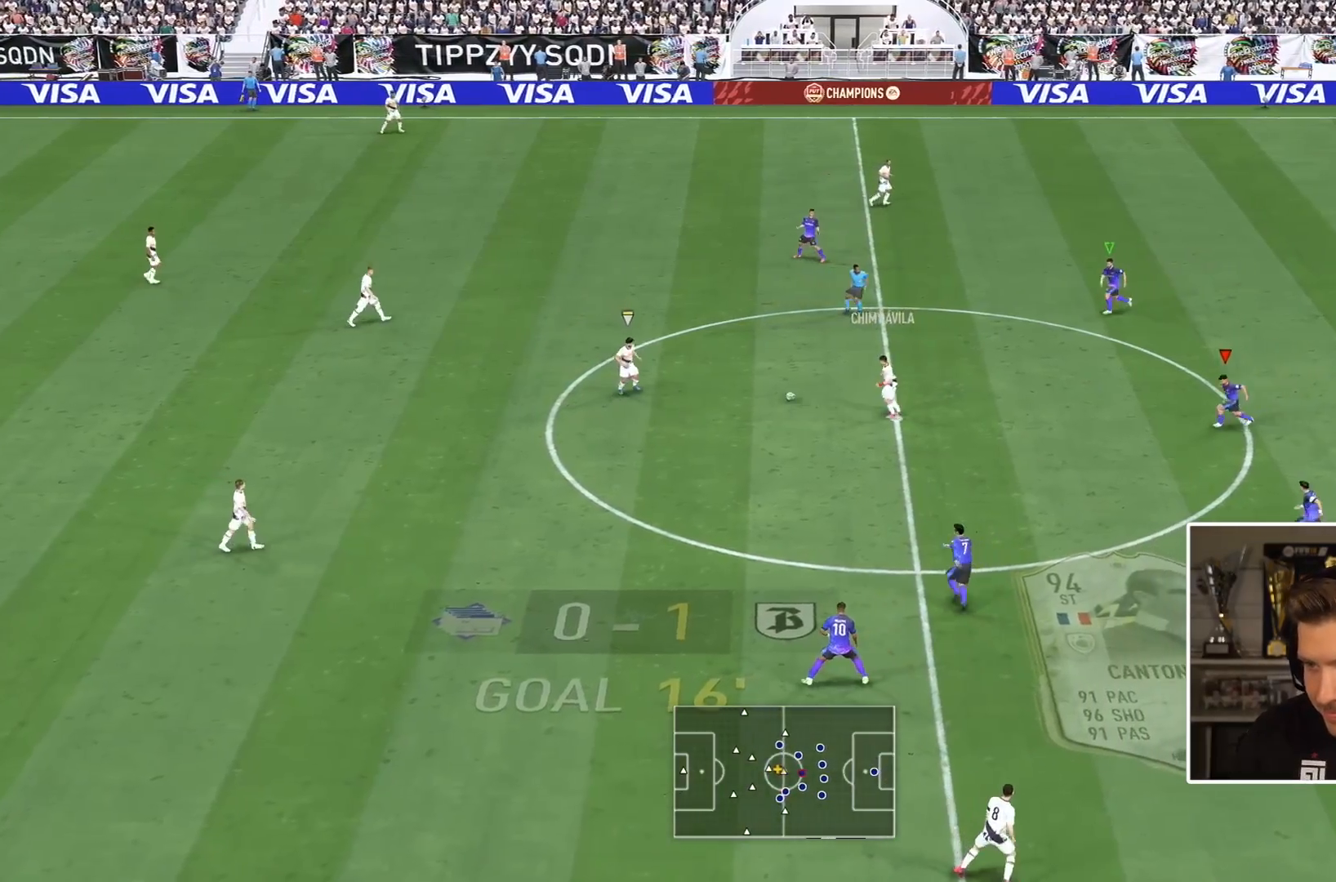
{"buttons": ["R1"], "left_stick": "left", "right_stick": "center", "events": [[267, "left_stick", "left"]]}
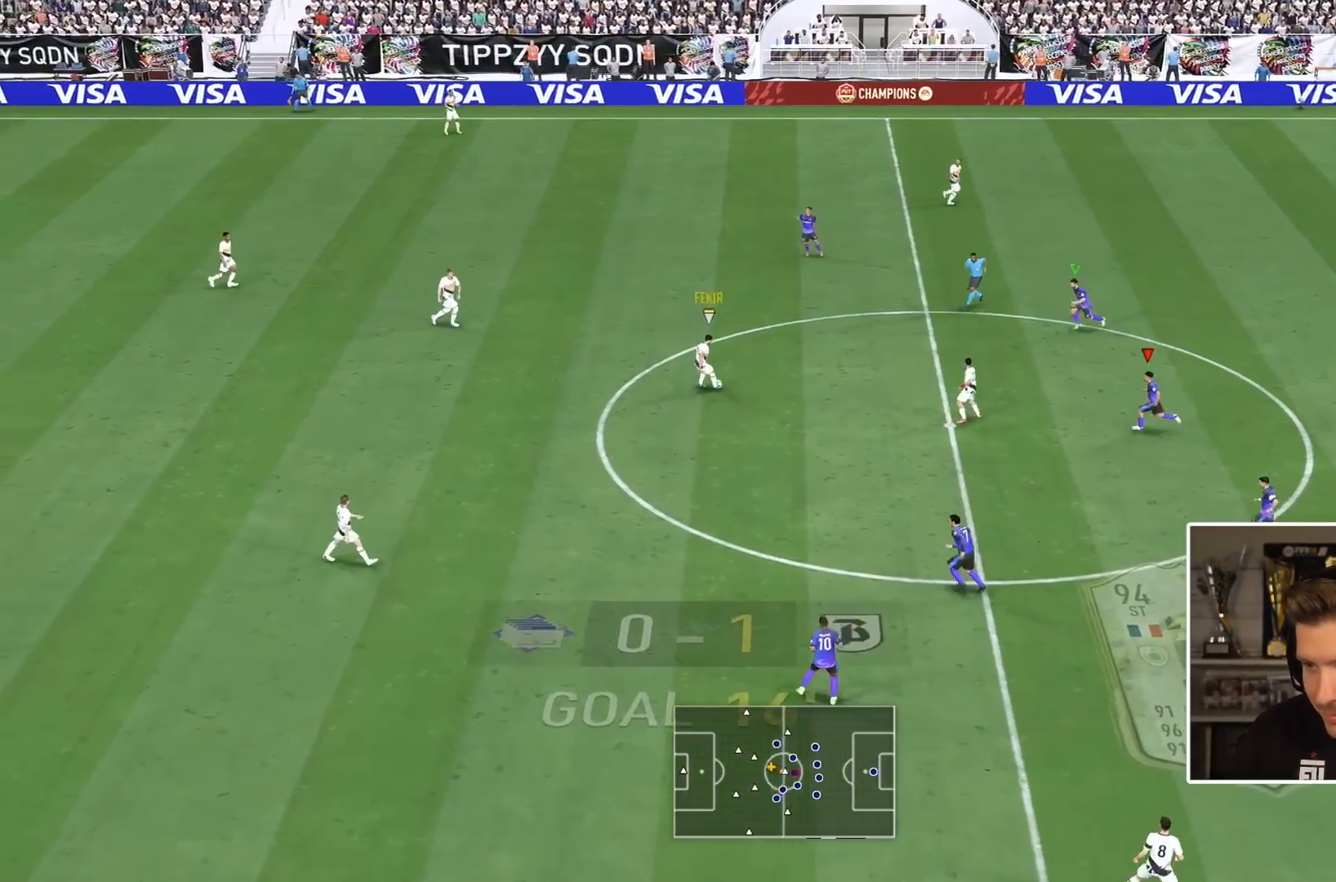
{"buttons": ["L1", "R1"], "left_stick": "left", "right_stick": "center", "events": [[400, "L1", "down"]]}
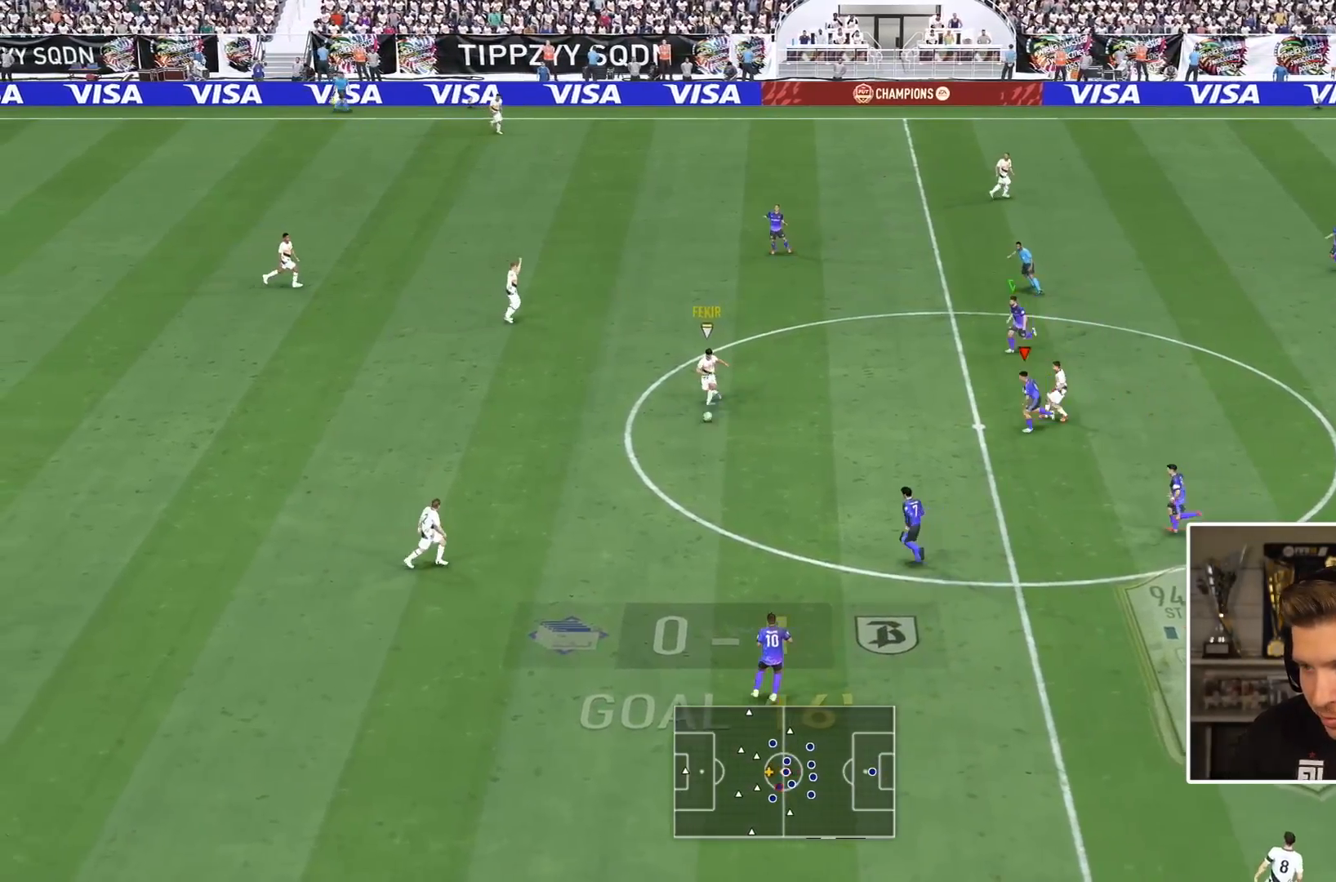
{"buttons": ["R1"], "left_stick": "down-left", "right_stick": "center", "events": [[33, "L1", "up"], [367, "left_stick", "down-left"]]}
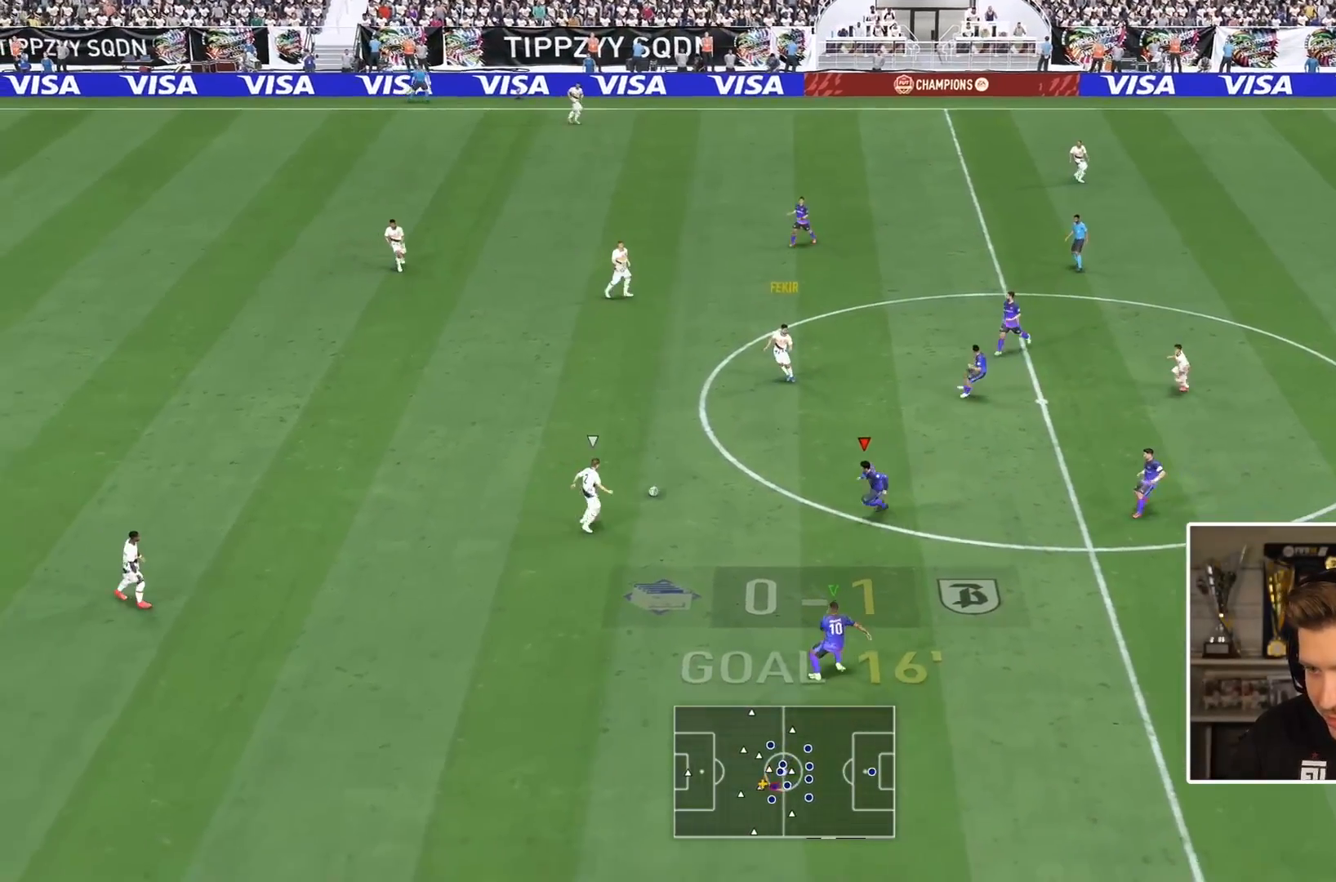
{"buttons": ["L1", "R1", "R2"], "left_stick": "right", "right_stick": "center", "events": [[150, "right_stick", "down"], [250, "L2", "down"], [283, "right_stick", "center"], [350, "L2", "up"], [350, "R2", "down"], [350, "left_stick", "up"], [433, "left_stick", "right"], [500, "L1", "down"]]}
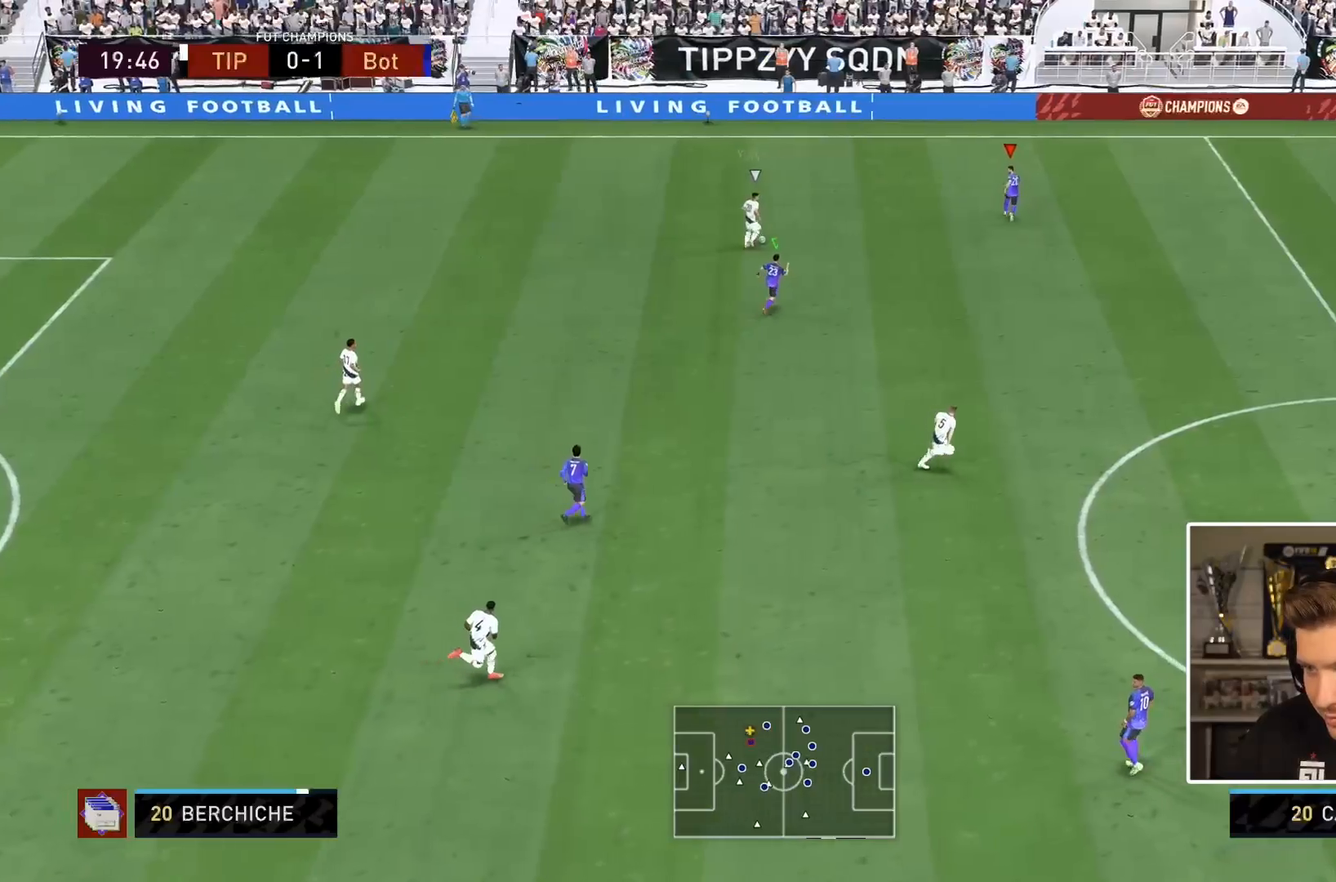
{"buttons": ["R2"], "left_stick": "right", "right_stick": "center", "events": [[33, "R1", "up"], [133, "L1", "up"]]}